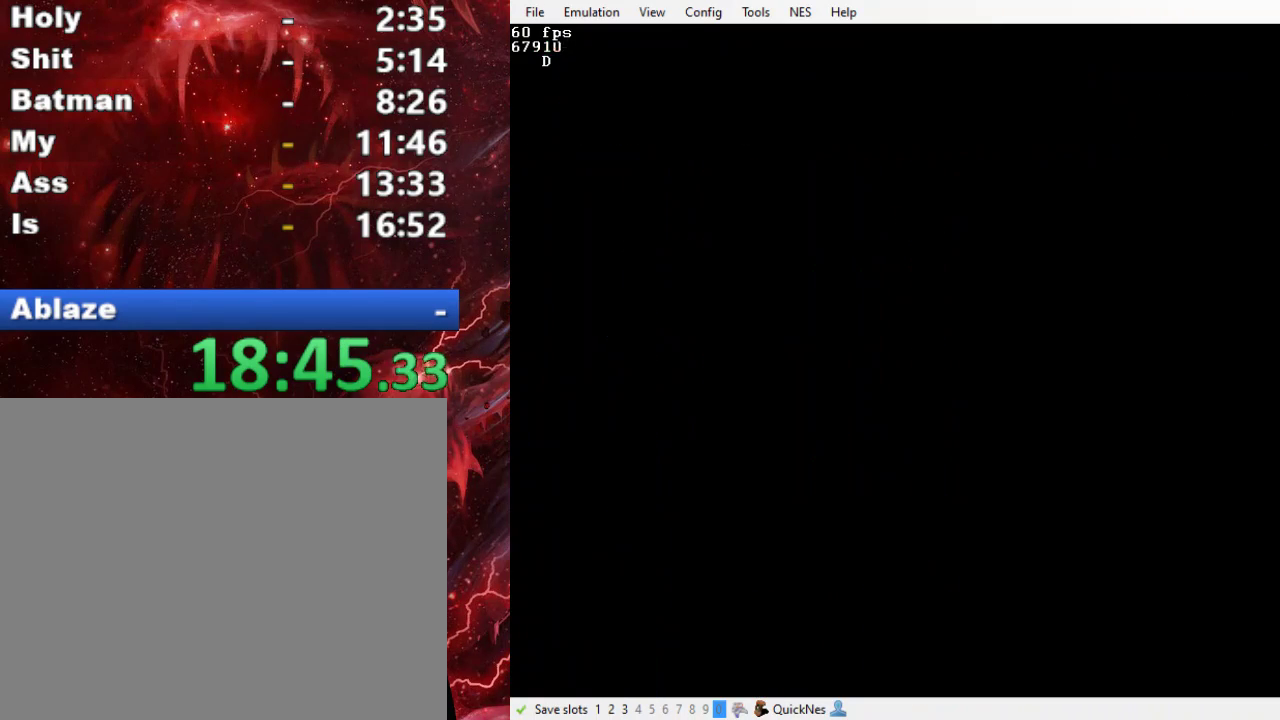
Gameplay with a controller (Xbox layout); each line is a JSON object with the inputs held at the frame after it. "events" lists button and stick changes between this image and that frame as [ms after this image, input, new state], when the widget could be followed in between. Not read: L3 R3 left_stick right_stick.
{"buttons": ["DPAD_RIGHT"], "events": [[133, "DPAD_DOWN", "up"], [133, "DPAD_RIGHT", "down"], [400, "B", "down"], [500, "B", "up"]]}
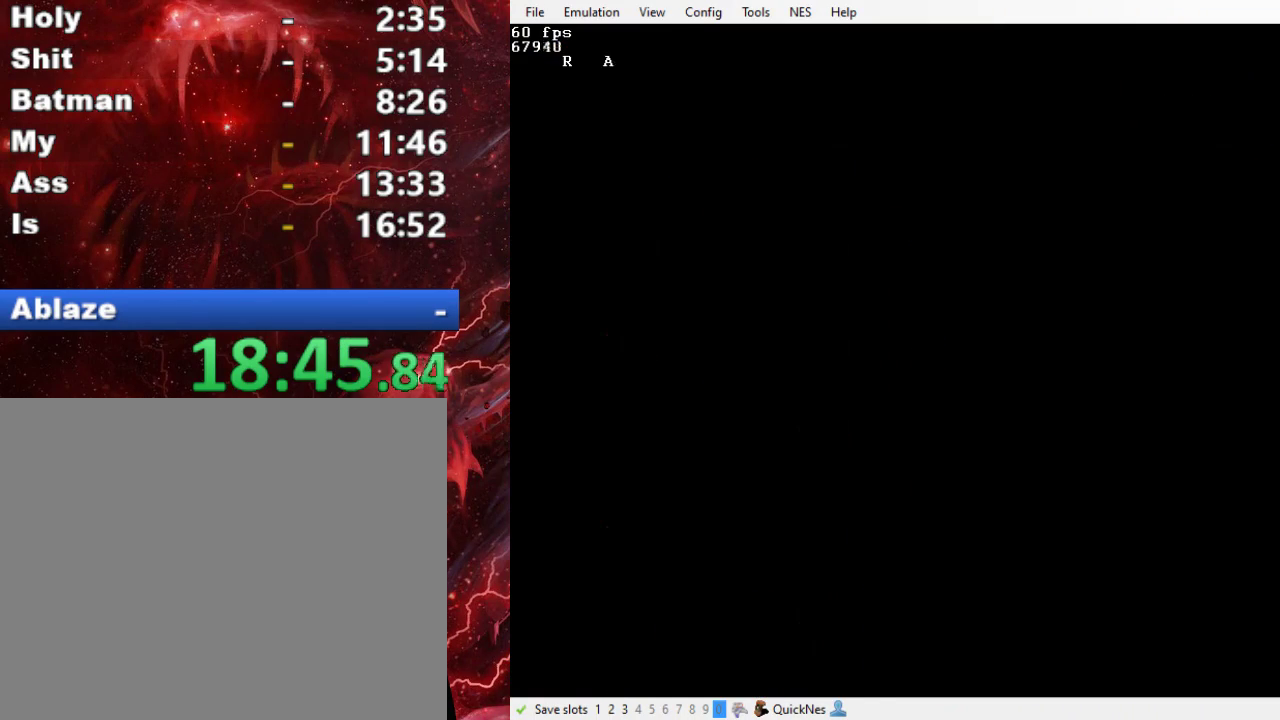
{"buttons": ["DPAD_RIGHT"], "events": [[100, "B", "down"], [167, "B", "up"], [300, "B", "down"], [400, "B", "up"]]}
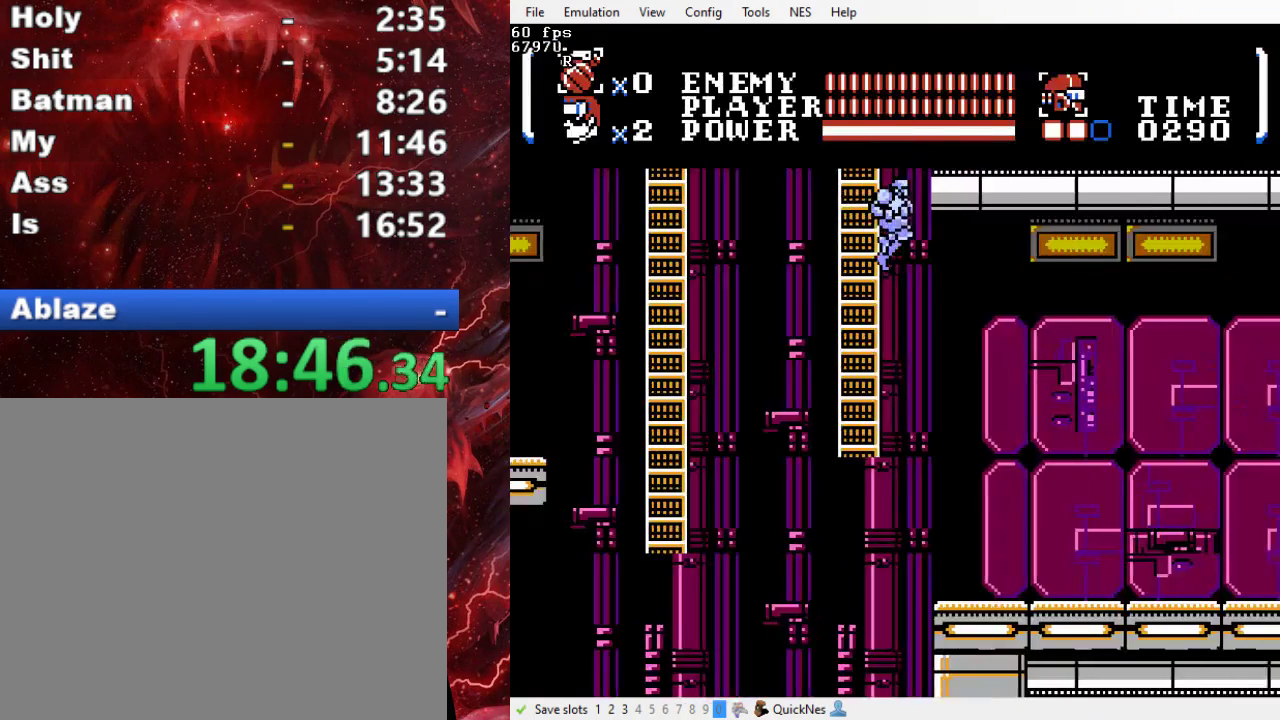
{"buttons": ["DPAD_RIGHT"], "events": [[200, "Y", "down"], [433, "Y", "up"]]}
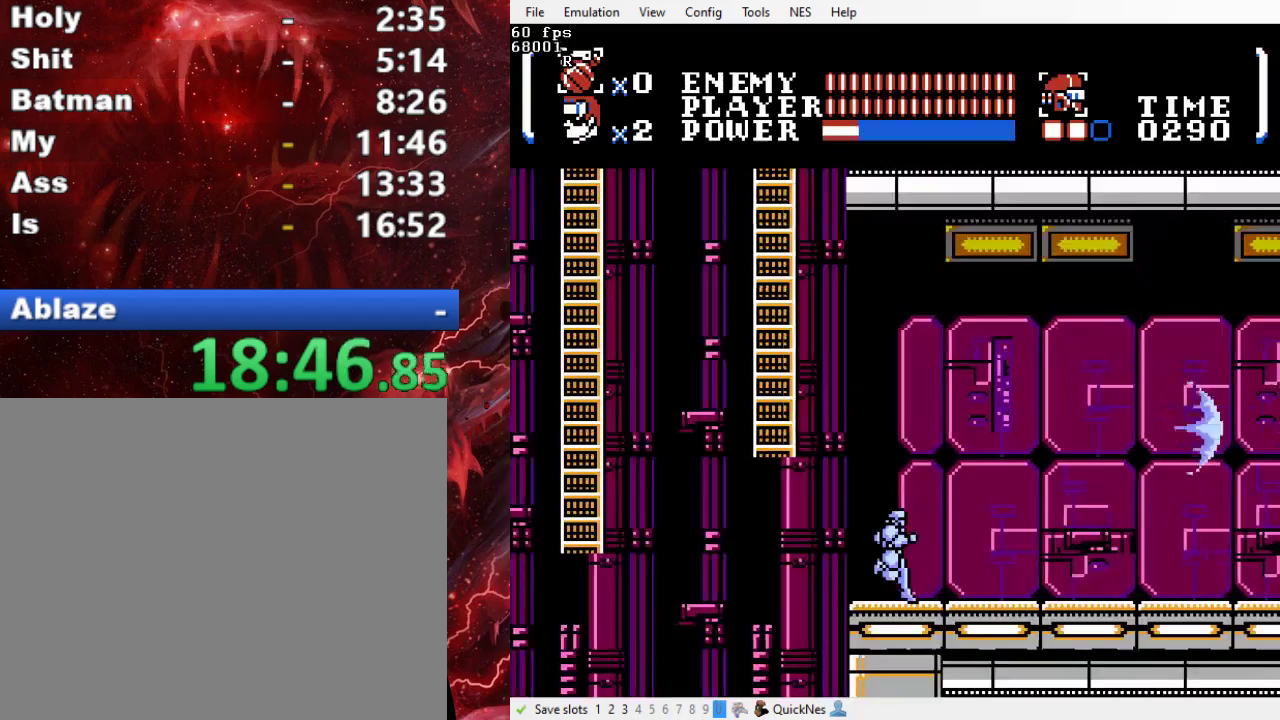
{"buttons": ["DPAD_RIGHT"], "events": []}
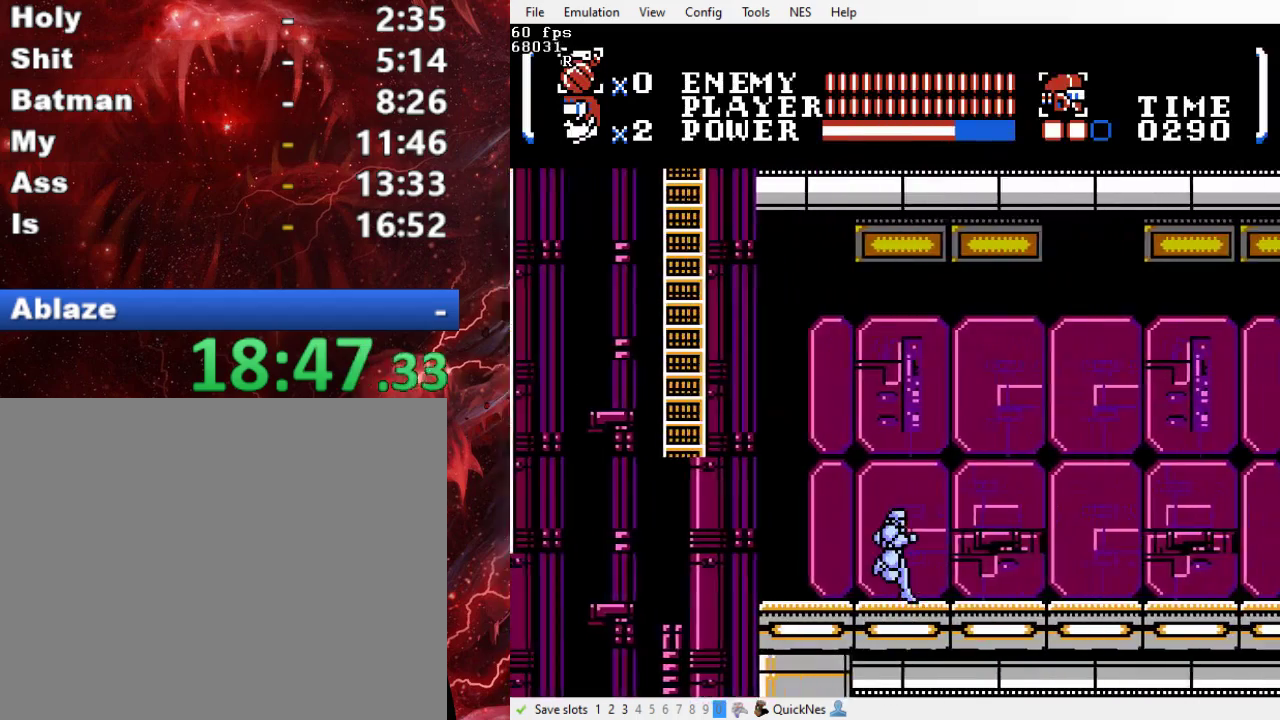
{"buttons": ["DPAD_RIGHT"], "events": []}
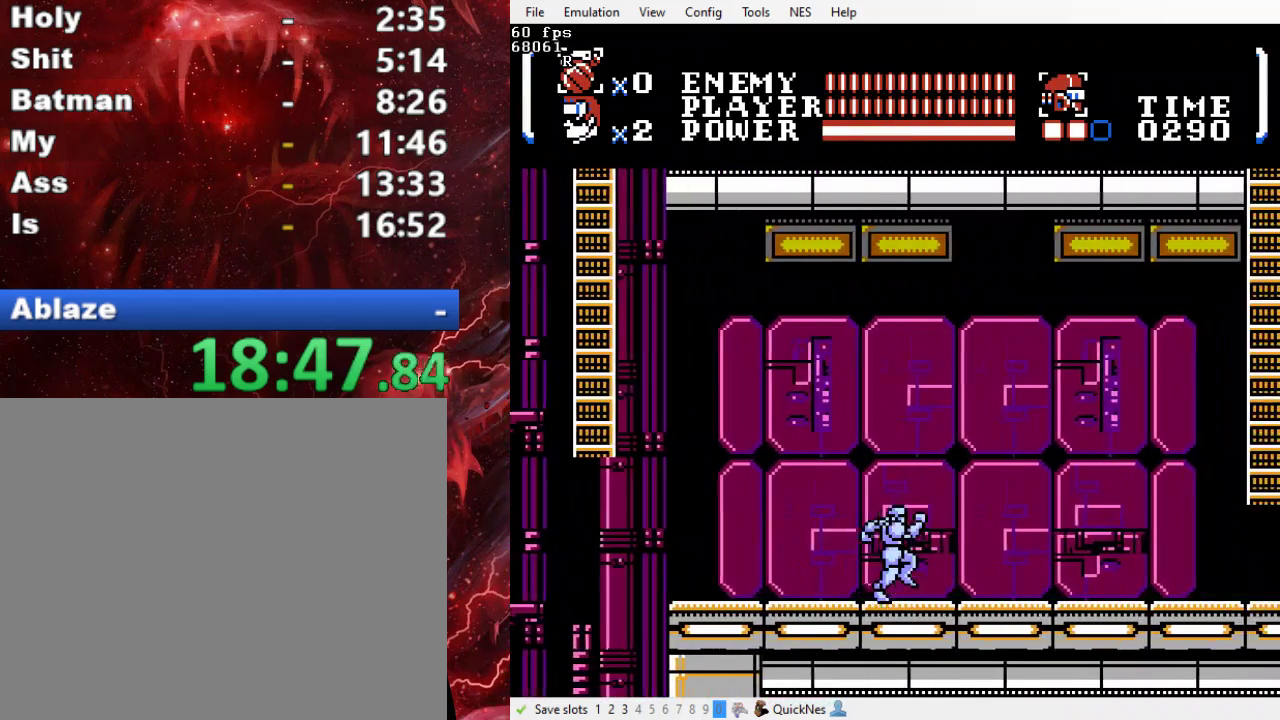
{"buttons": ["DPAD_RIGHT"], "events": []}
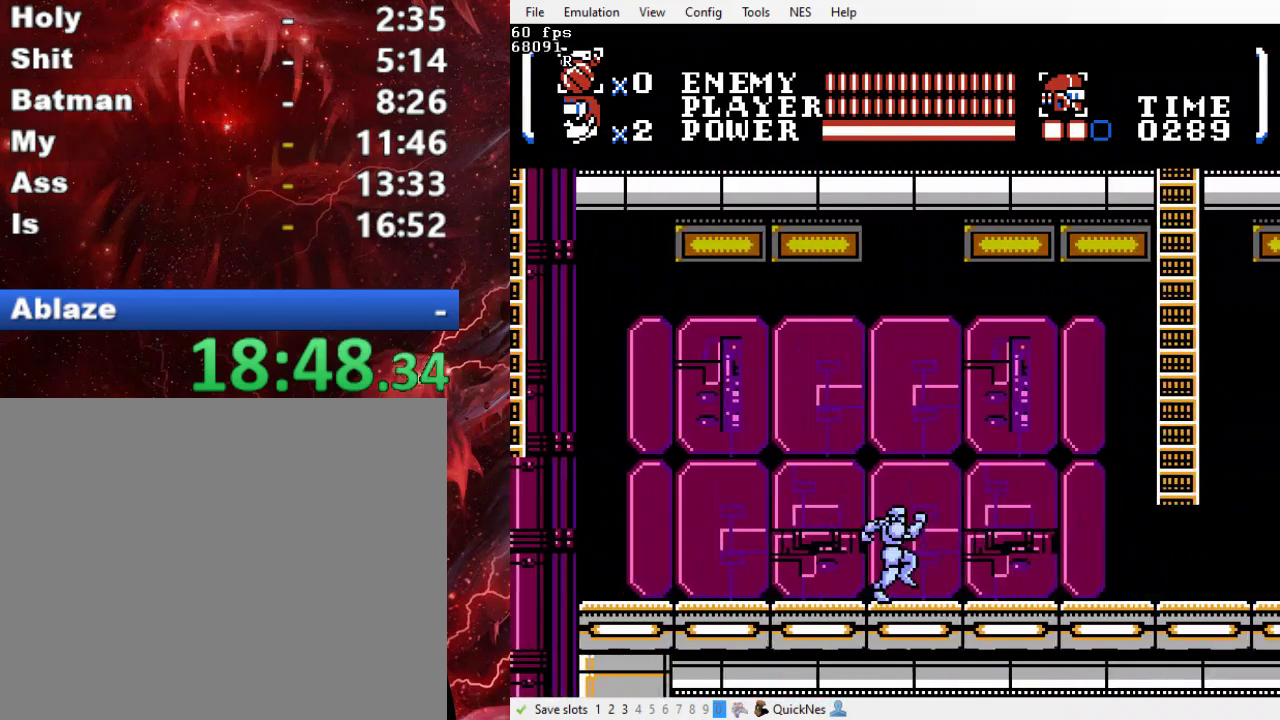
{"buttons": ["DPAD_RIGHT"], "events": []}
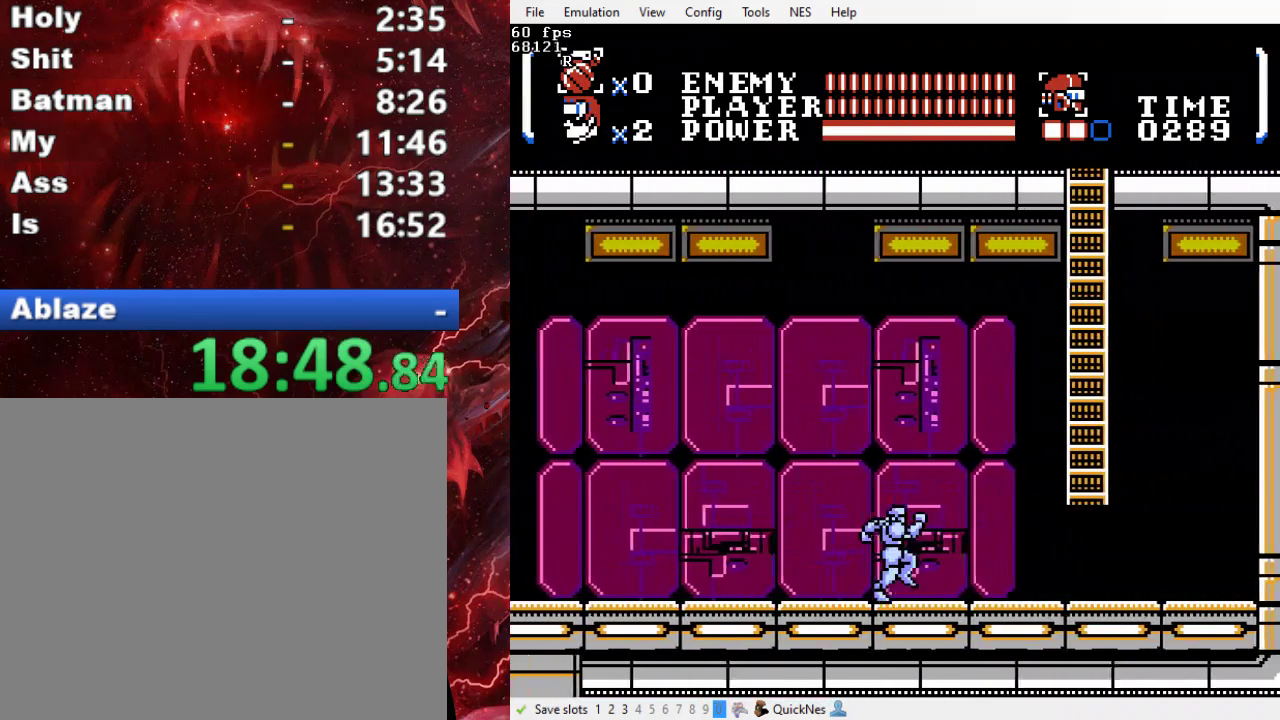
{"buttons": ["DPAD_RIGHT"], "events": []}
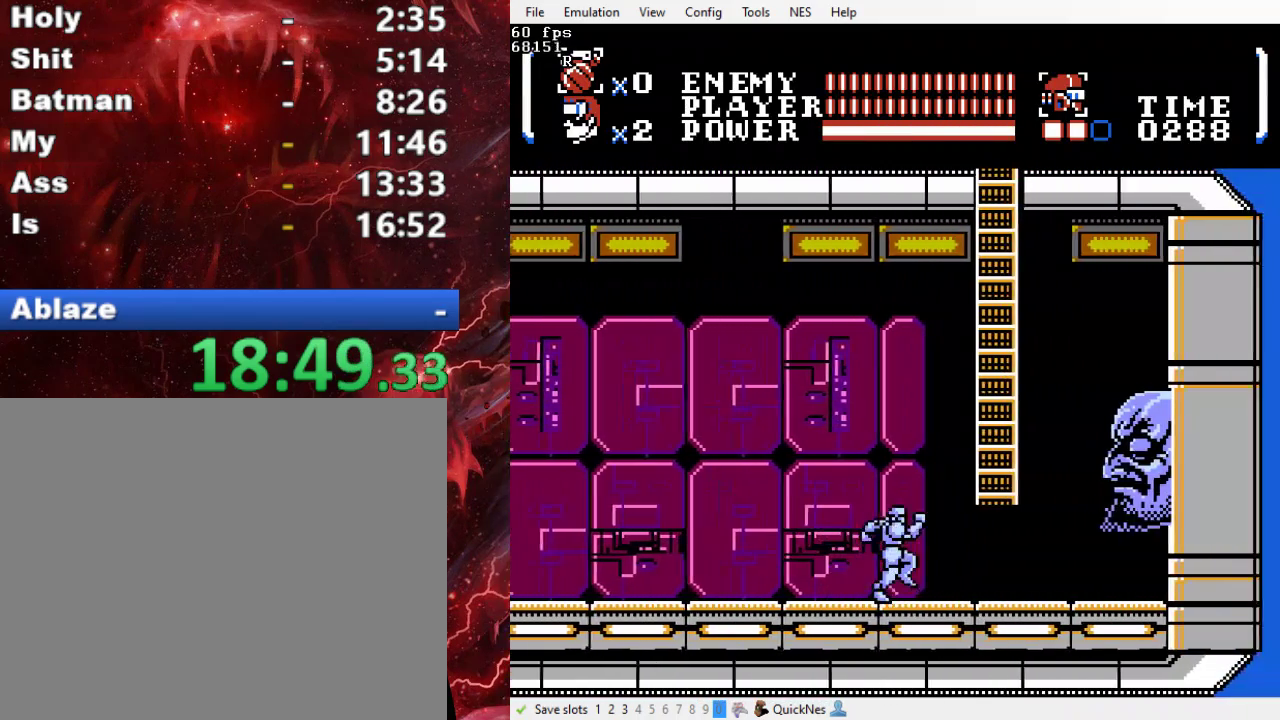
{"buttons": ["B", "DPAD_UP"], "events": [[67, "DPAD_UP", "down"], [133, "B", "down"], [500, "DPAD_RIGHT", "up"]]}
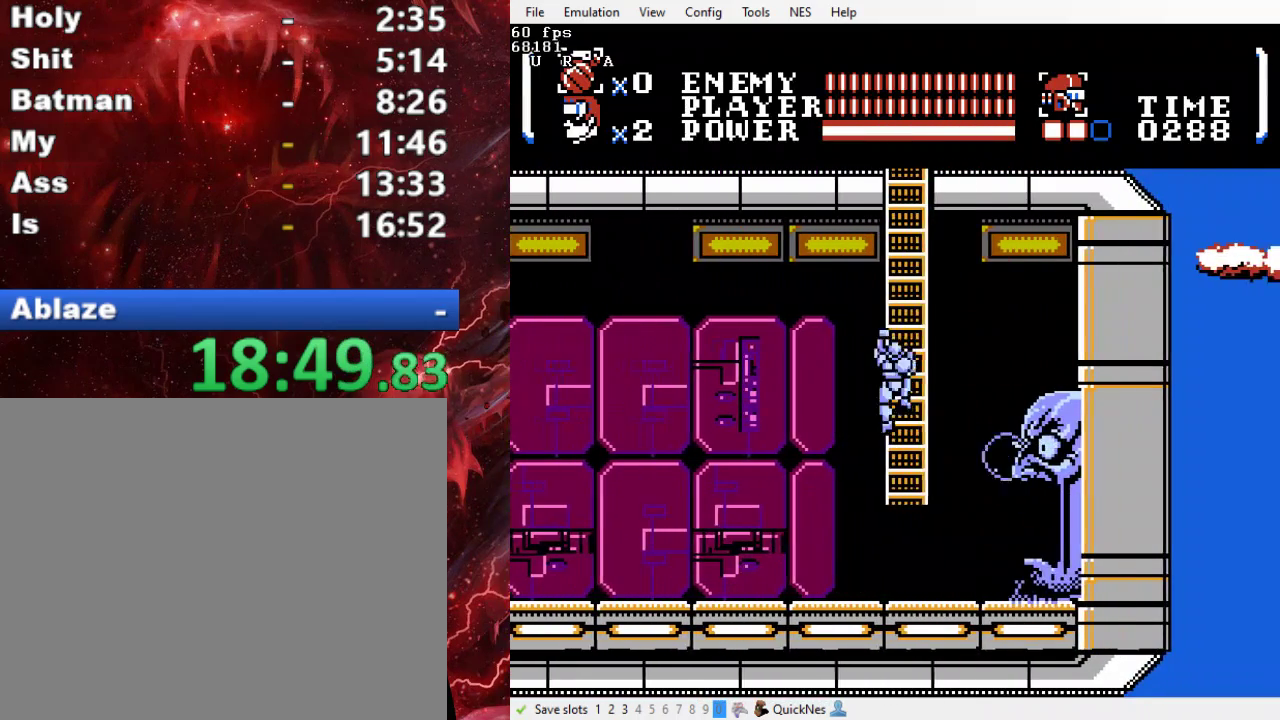
{"buttons": ["DPAD_UP"], "events": [[133, "B", "up"]]}
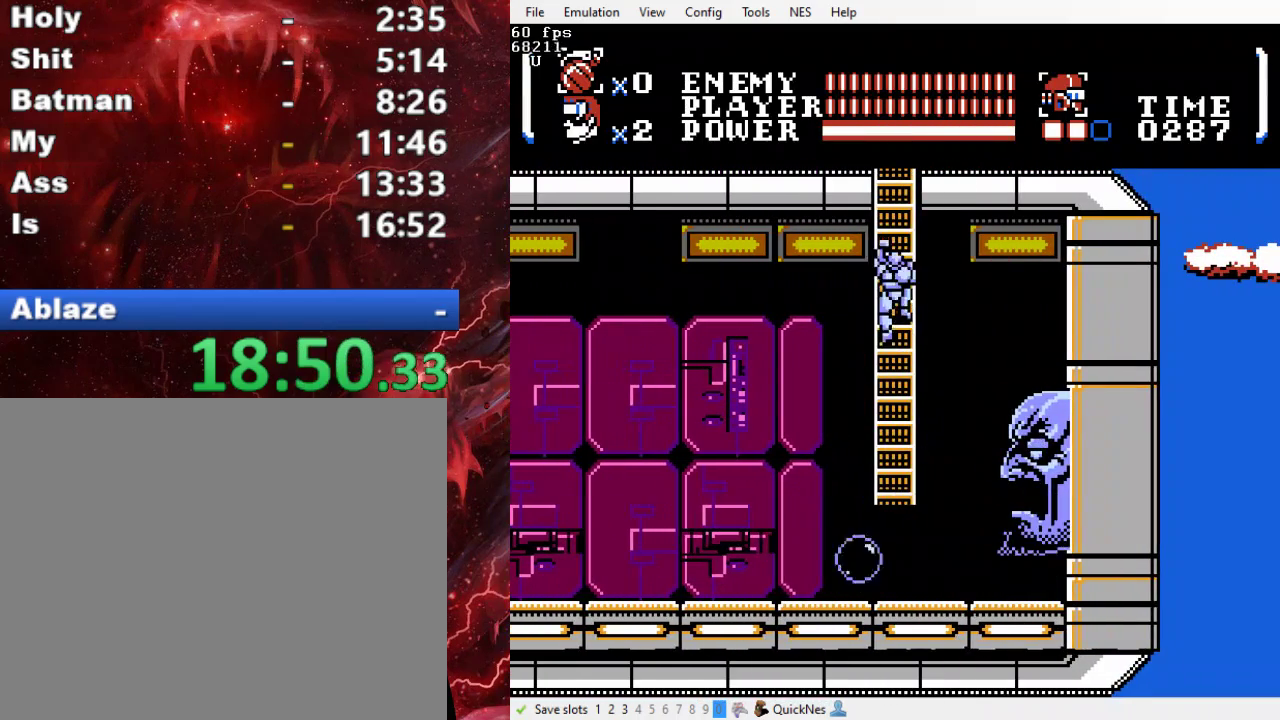
{"buttons": ["DPAD_UP"], "events": []}
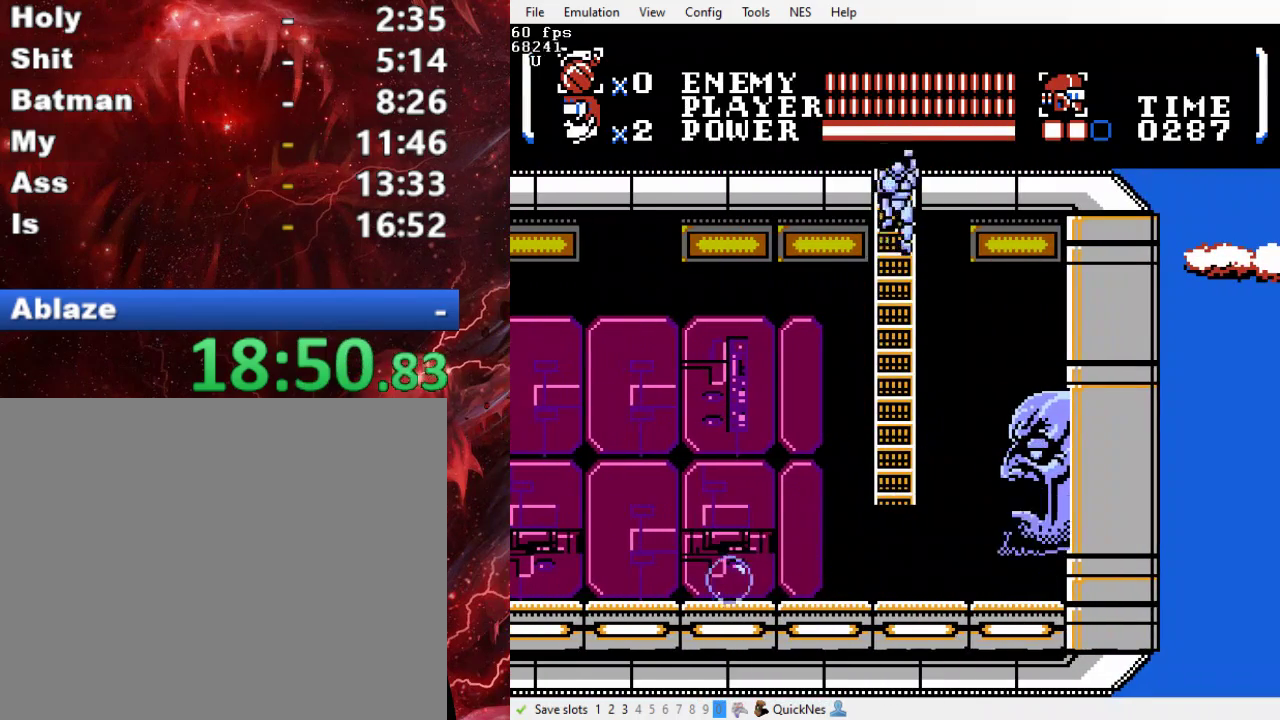
{"buttons": ["DPAD_UP"], "events": []}
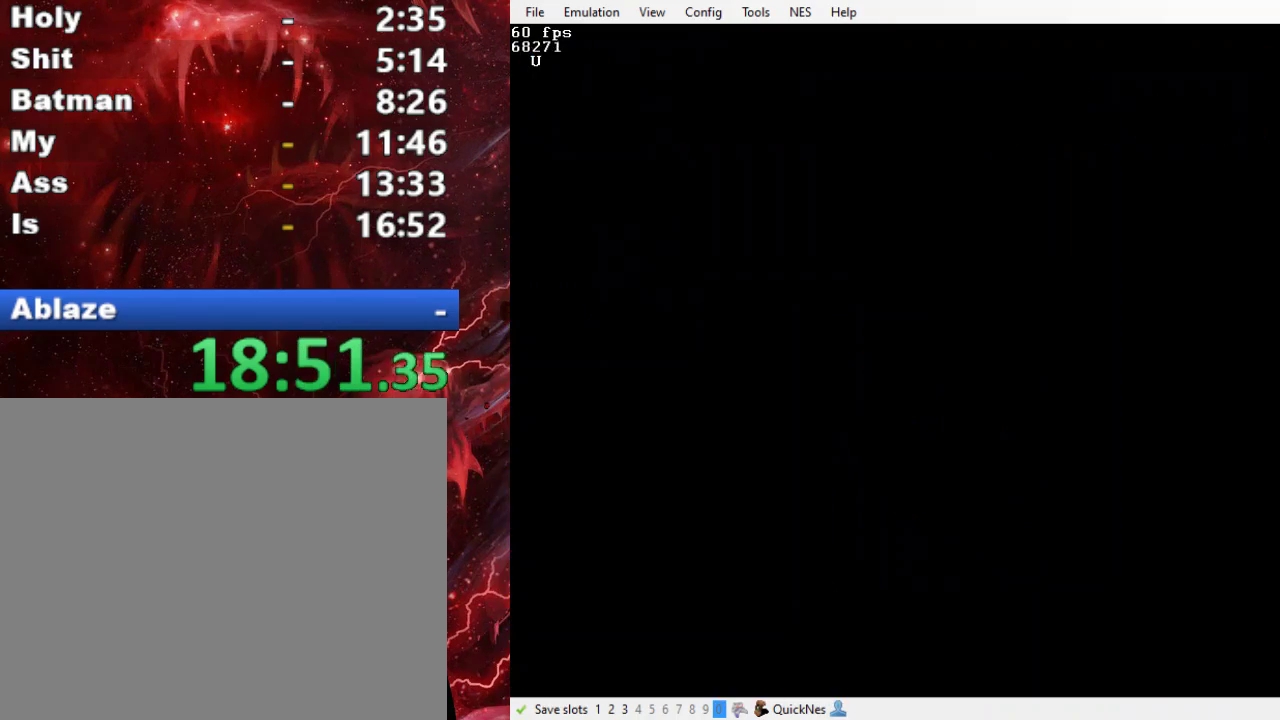
{"buttons": ["DPAD_UP"], "events": []}
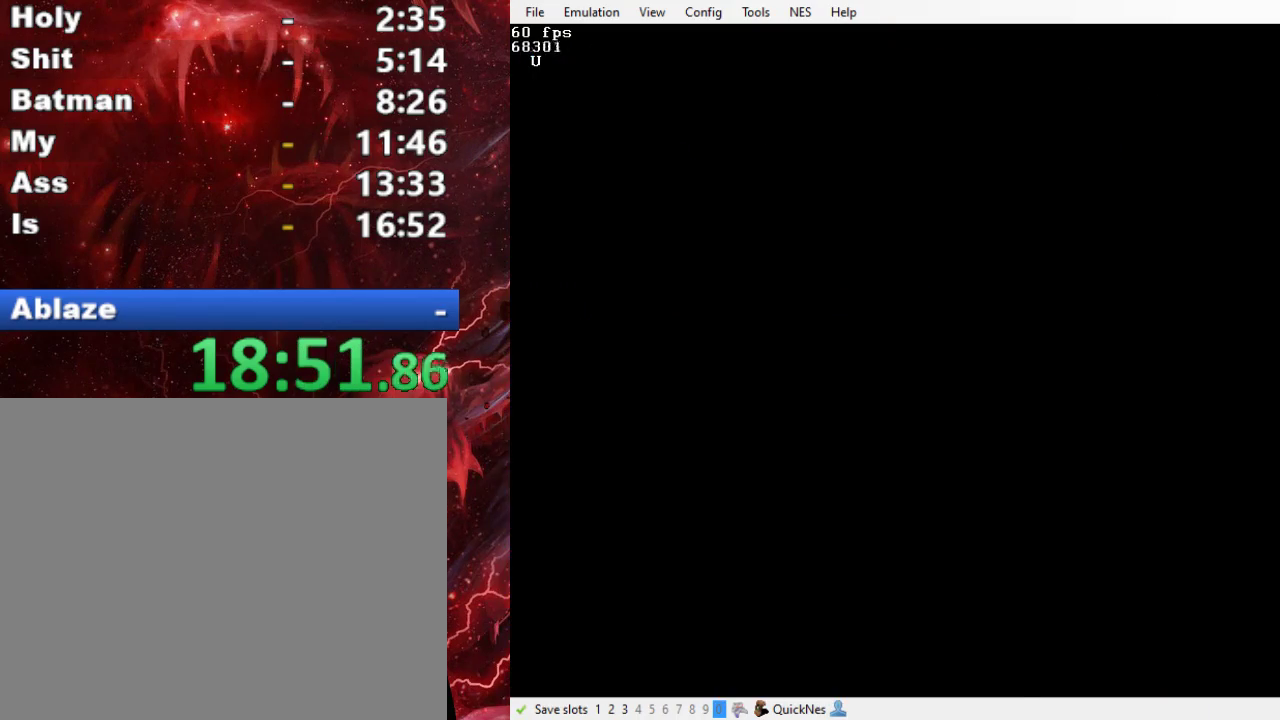
{"buttons": ["Y", "DPAD_LEFT"], "events": [[400, "DPAD_LEFT", "down"], [433, "DPAD_UP", "up"], [467, "Y", "down"]]}
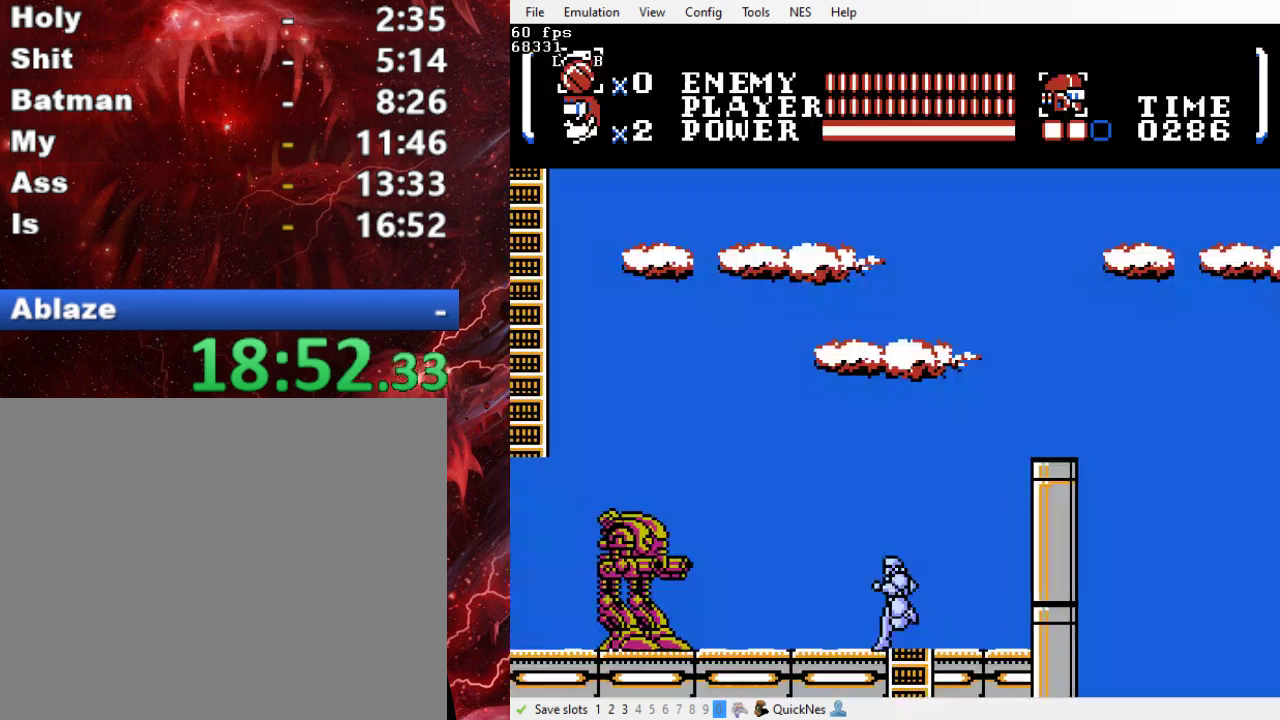
{"buttons": ["DPAD_LEFT"], "events": [[67, "Y", "up"], [167, "Y", "down"], [233, "Y", "up"], [300, "Y", "down"], [400, "Y", "up"]]}
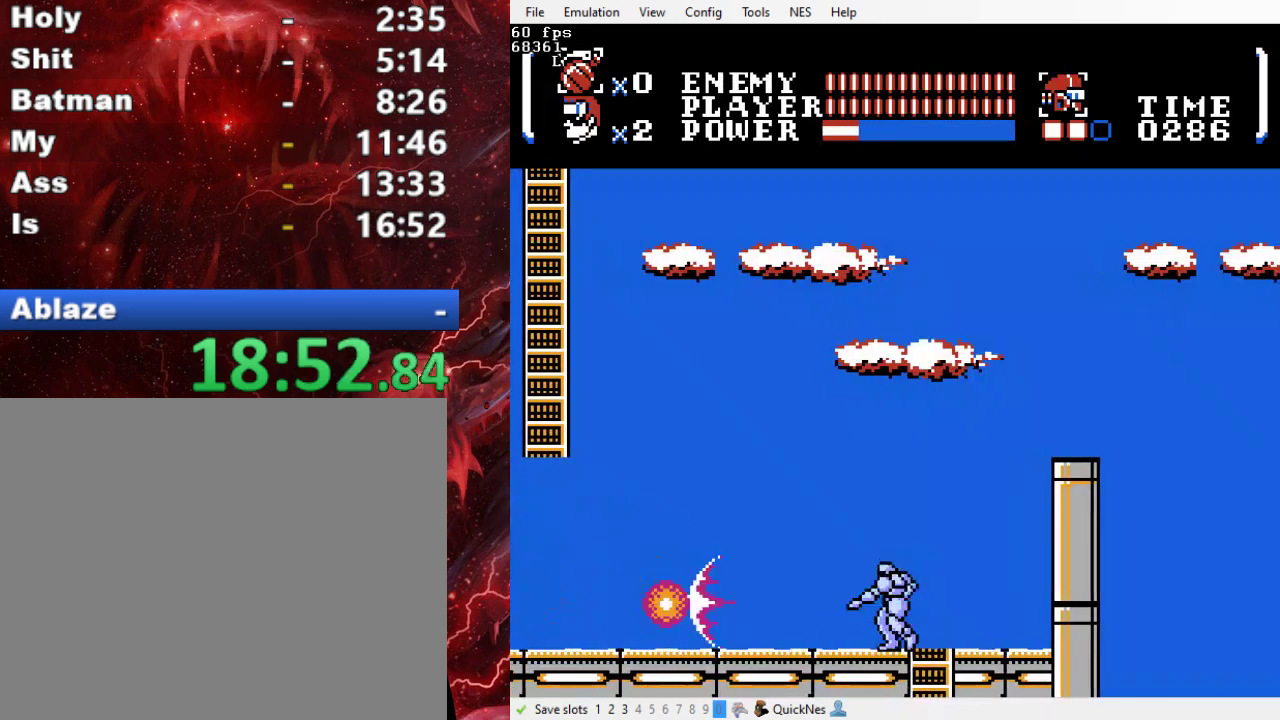
{"buttons": ["DPAD_LEFT"], "events": []}
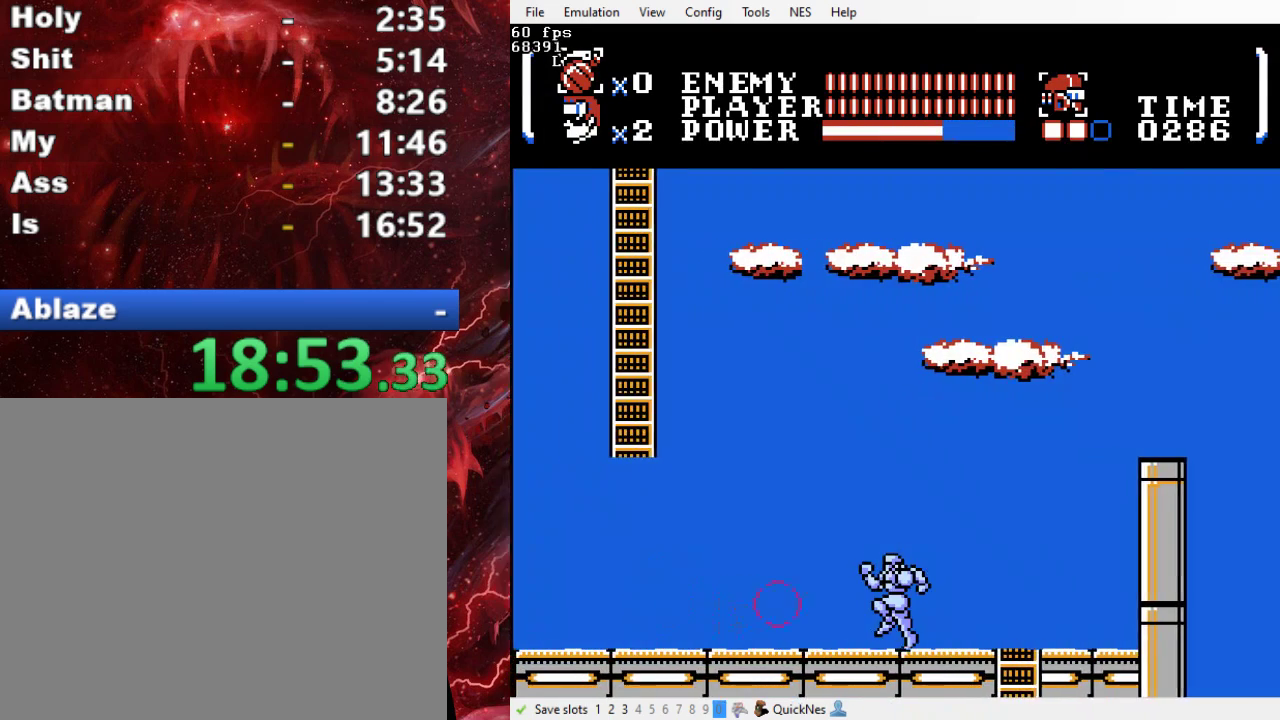
{"buttons": ["DPAD_LEFT"], "events": []}
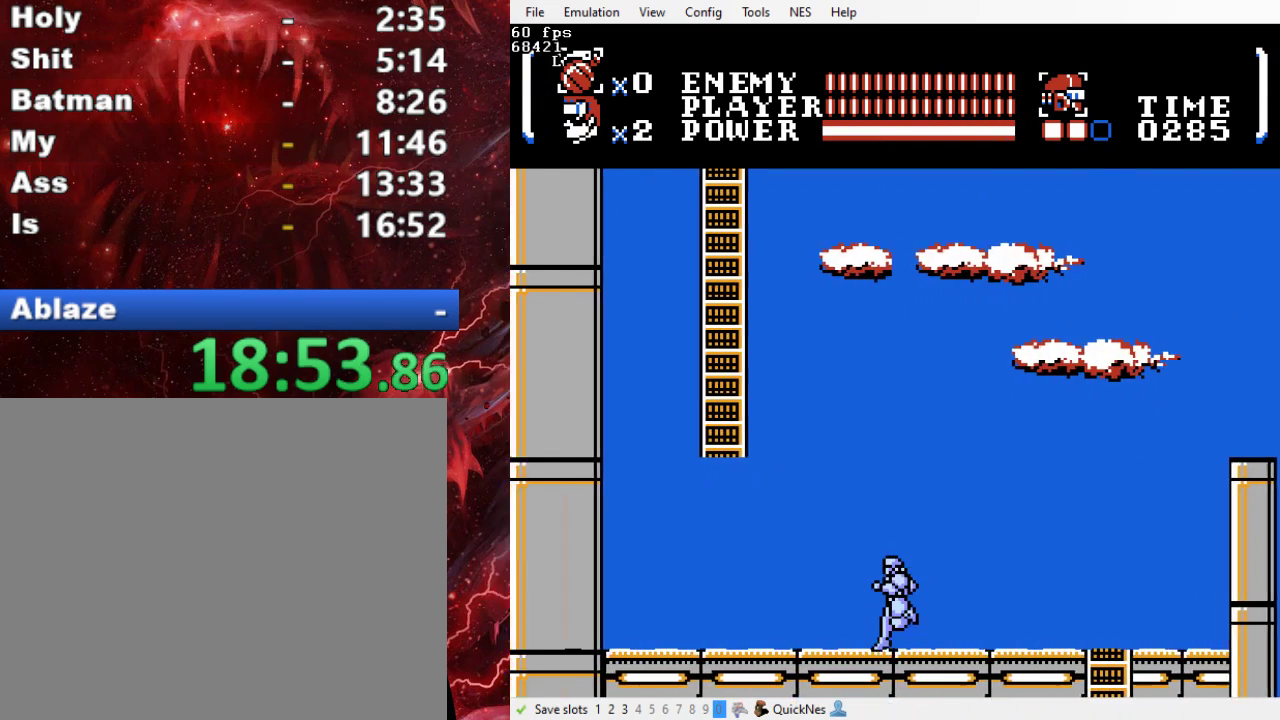
{"buttons": ["B", "DPAD_UP", "DPAD_LEFT"], "events": [[300, "DPAD_UP", "down"], [400, "B", "down"]]}
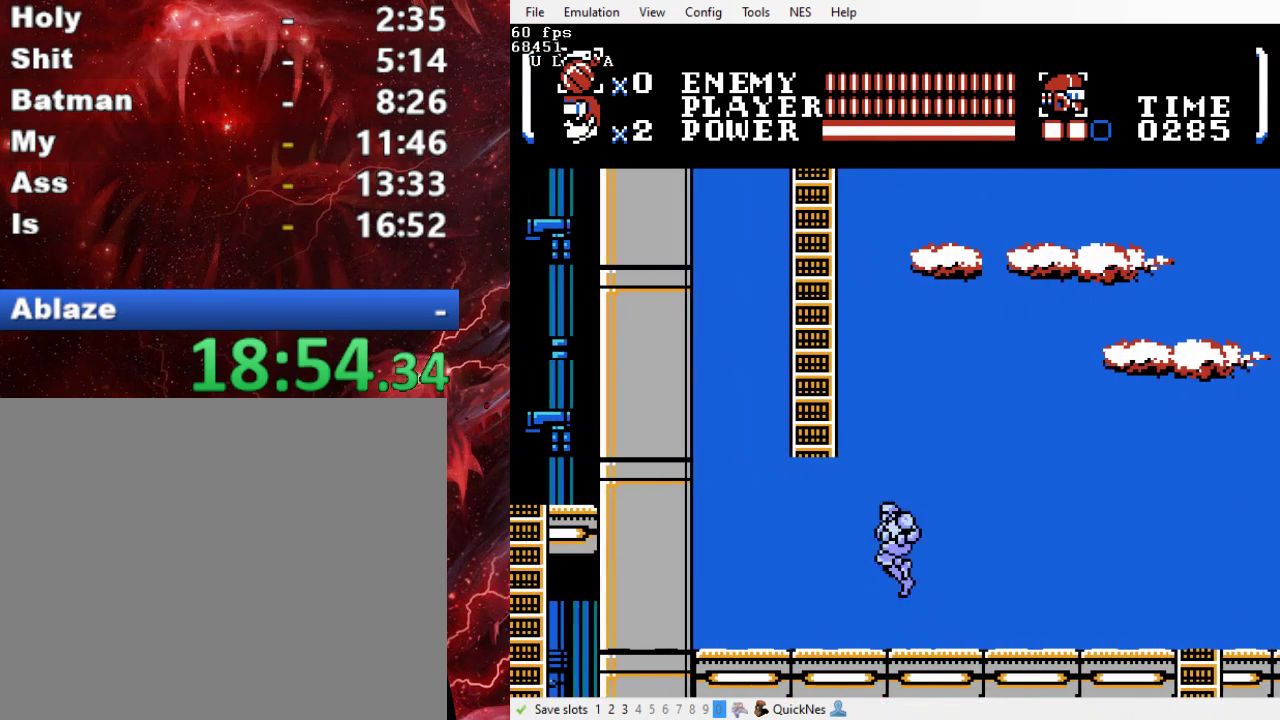
{"buttons": ["DPAD_UP", "DPAD_LEFT"], "events": [[500, "B", "up"]]}
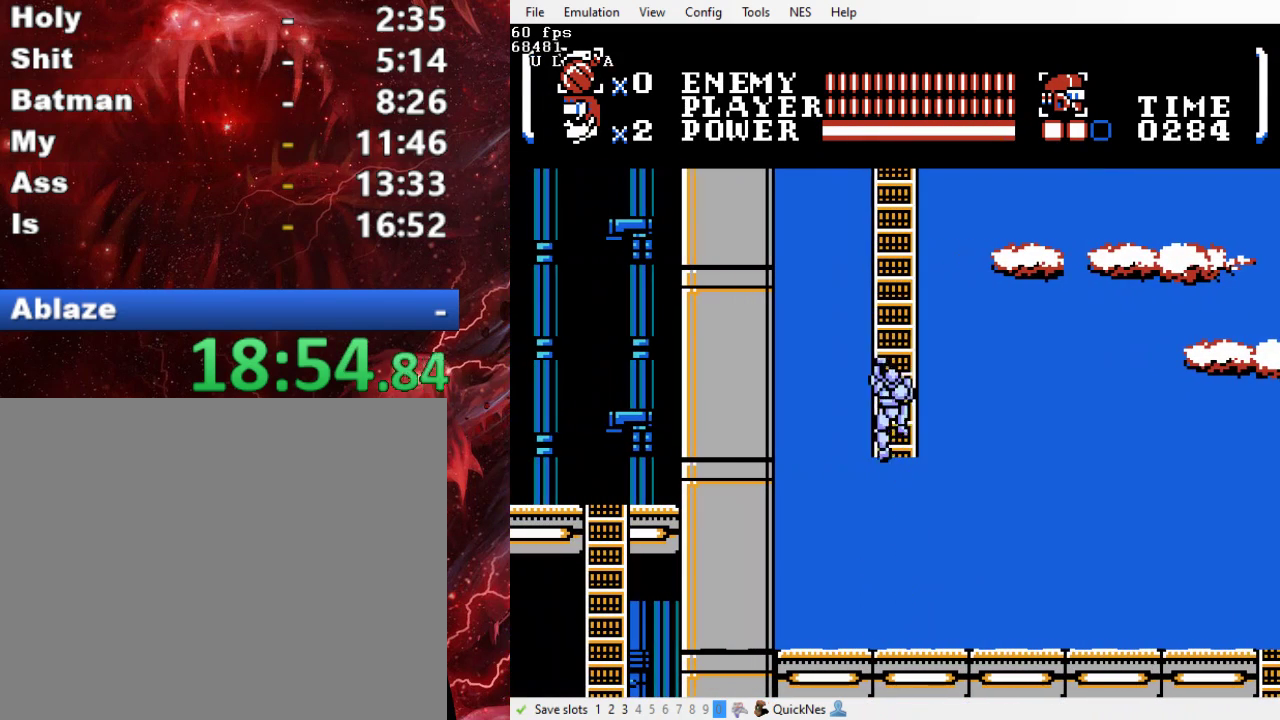
{"buttons": ["DPAD_UP"], "events": [[33, "DPAD_LEFT", "up"]]}
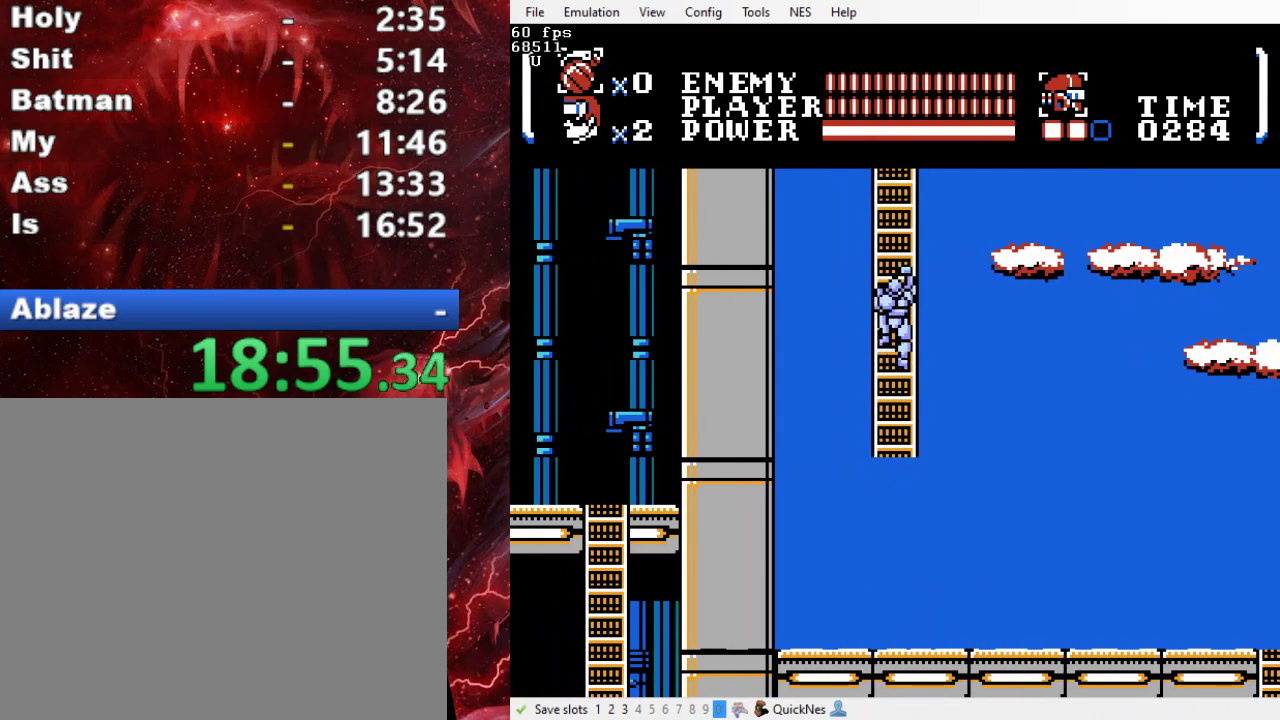
{"buttons": ["DPAD_UP"], "events": []}
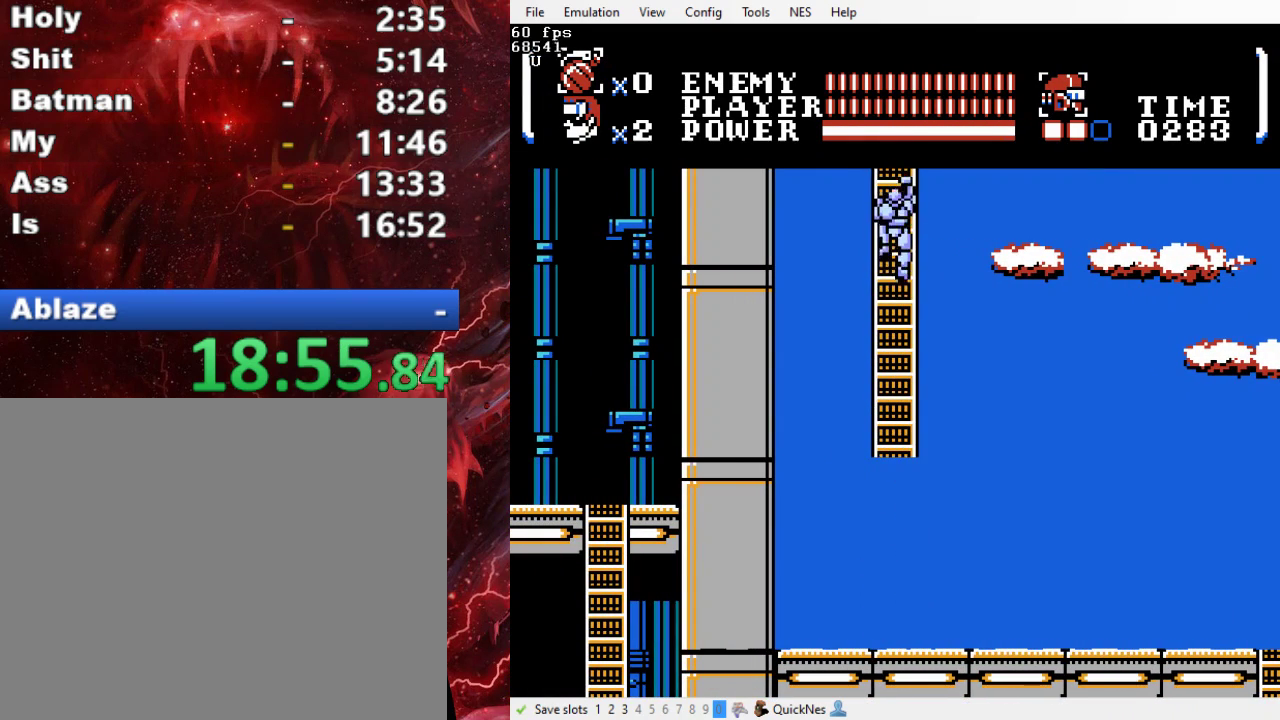
{"buttons": ["DPAD_UP"], "events": []}
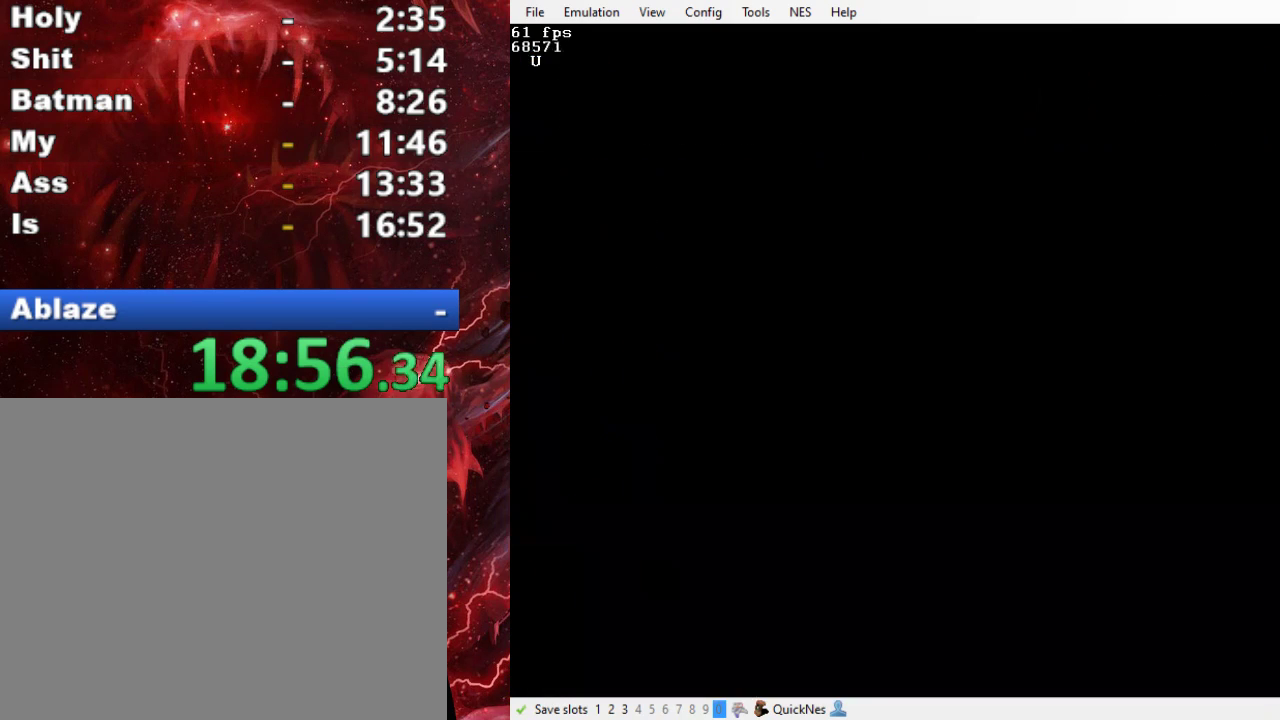
{"buttons": ["DPAD_UP"], "events": []}
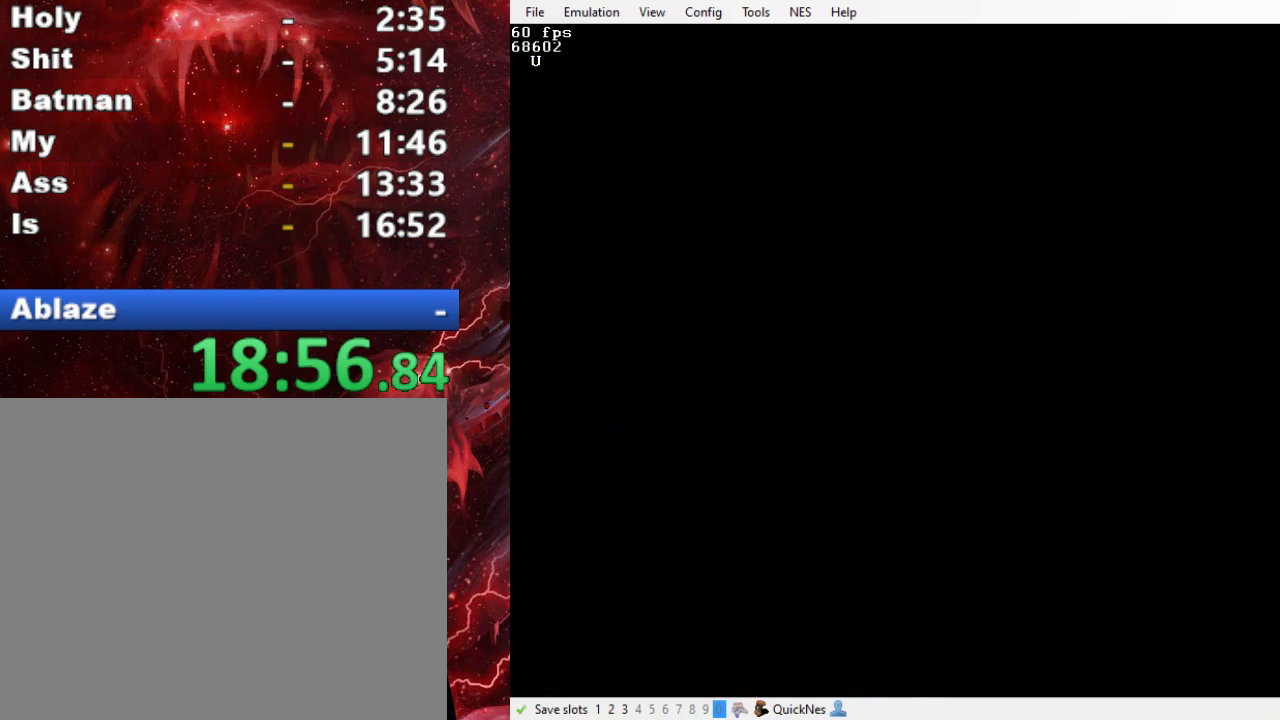
{"buttons": ["DPAD_UP"], "events": []}
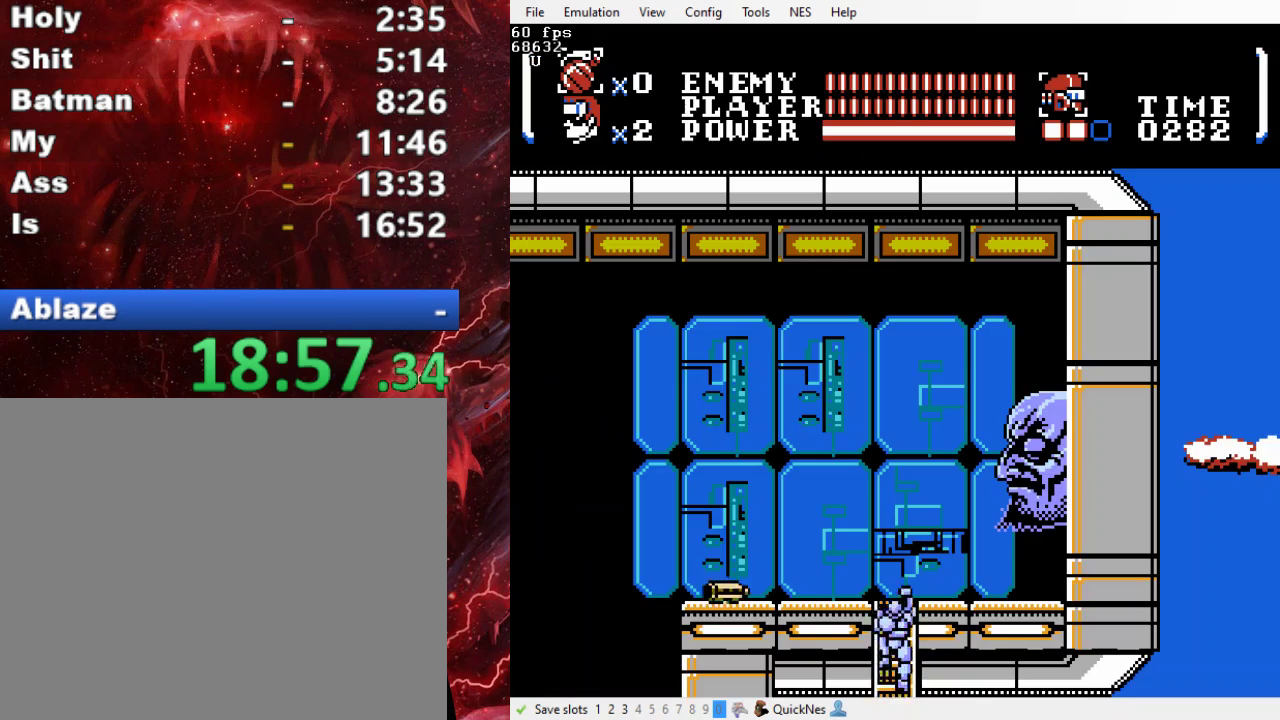
{"buttons": ["Y", "DPAD_LEFT"], "events": [[167, "DPAD_LEFT", "down"], [200, "DPAD_UP", "up"], [400, "Y", "down"]]}
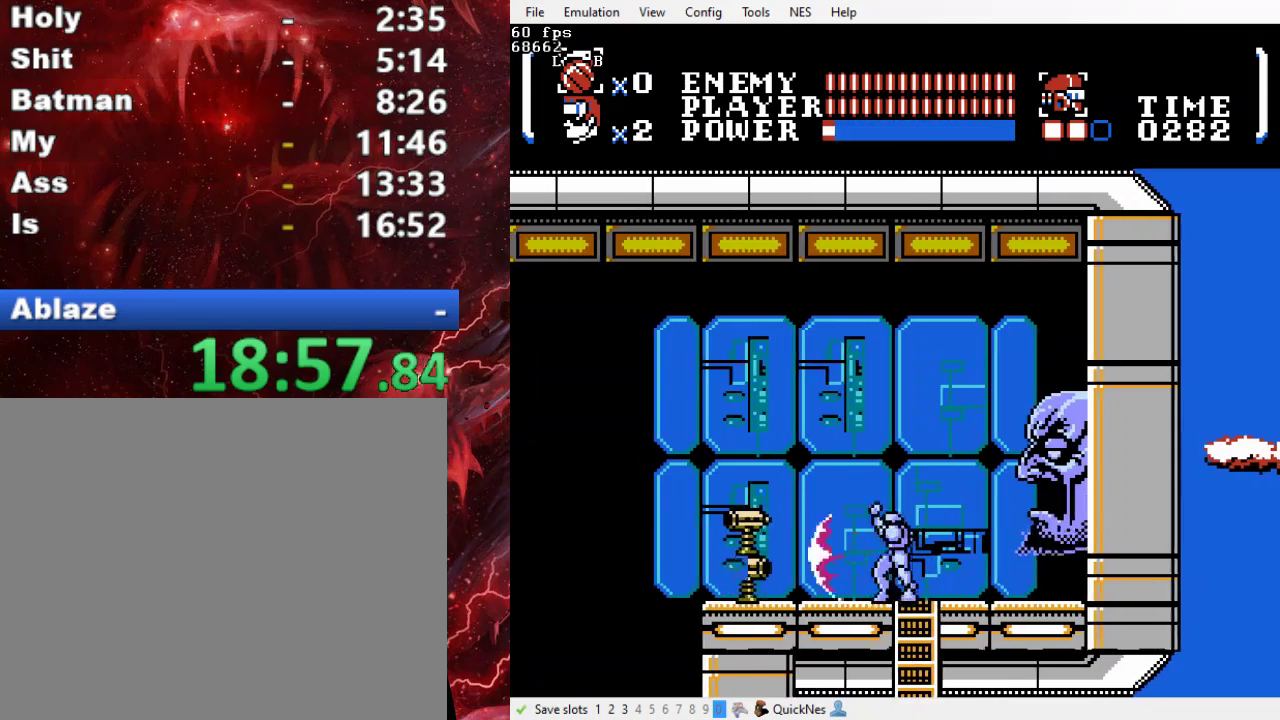
{"buttons": ["DPAD_LEFT"], "events": [[67, "Y", "up"]]}
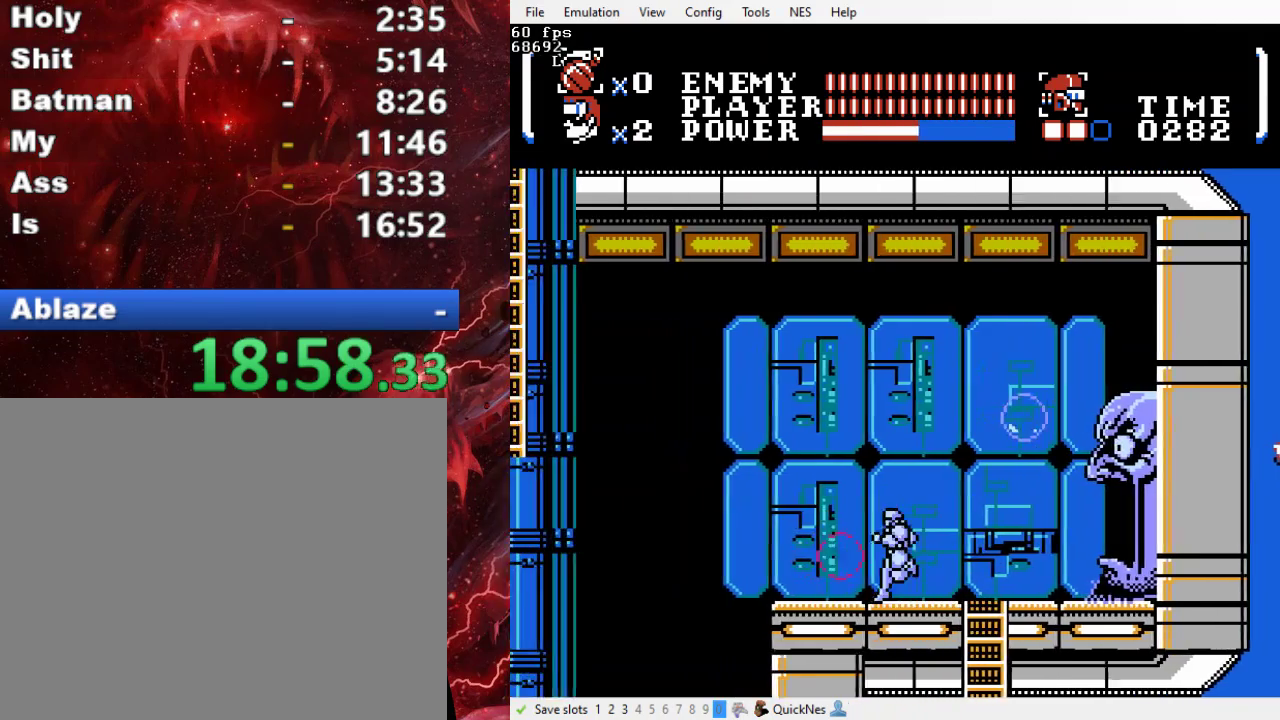
{"buttons": ["B", "DPAD_LEFT"], "events": [[500, "B", "down"]]}
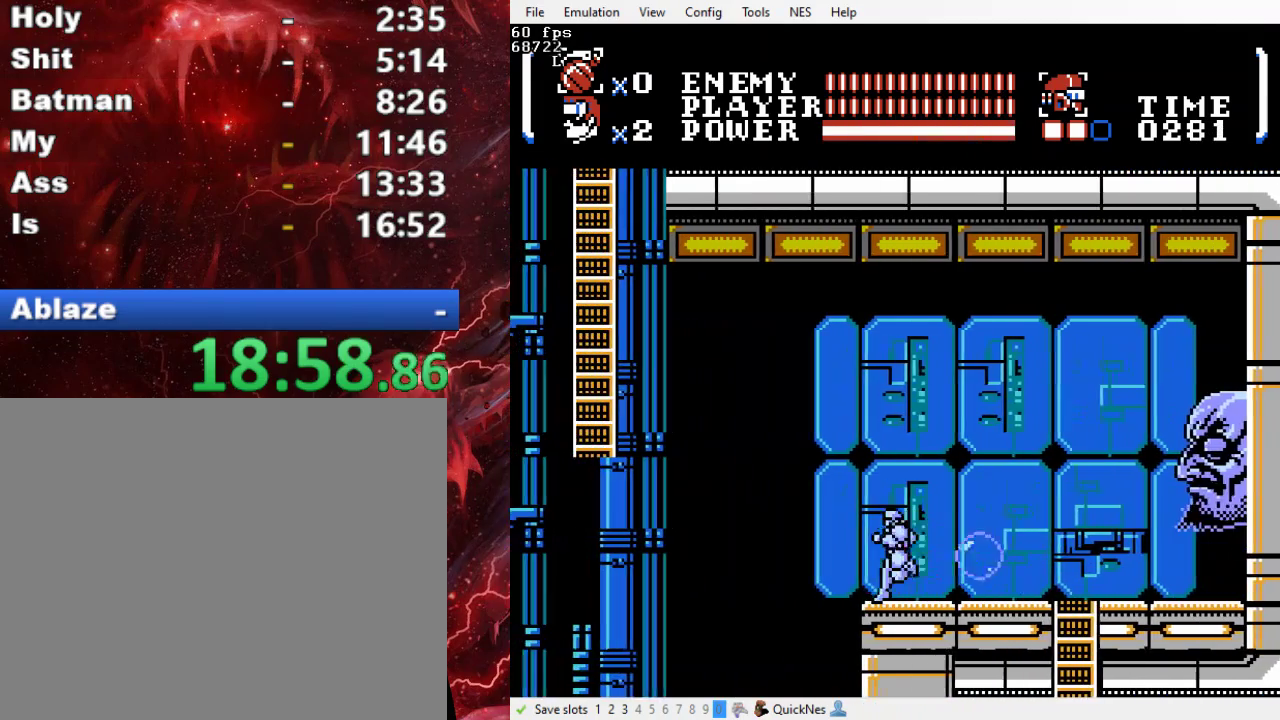
{"buttons": ["B"], "events": [[33, "DPAD_LEFT", "up"]]}